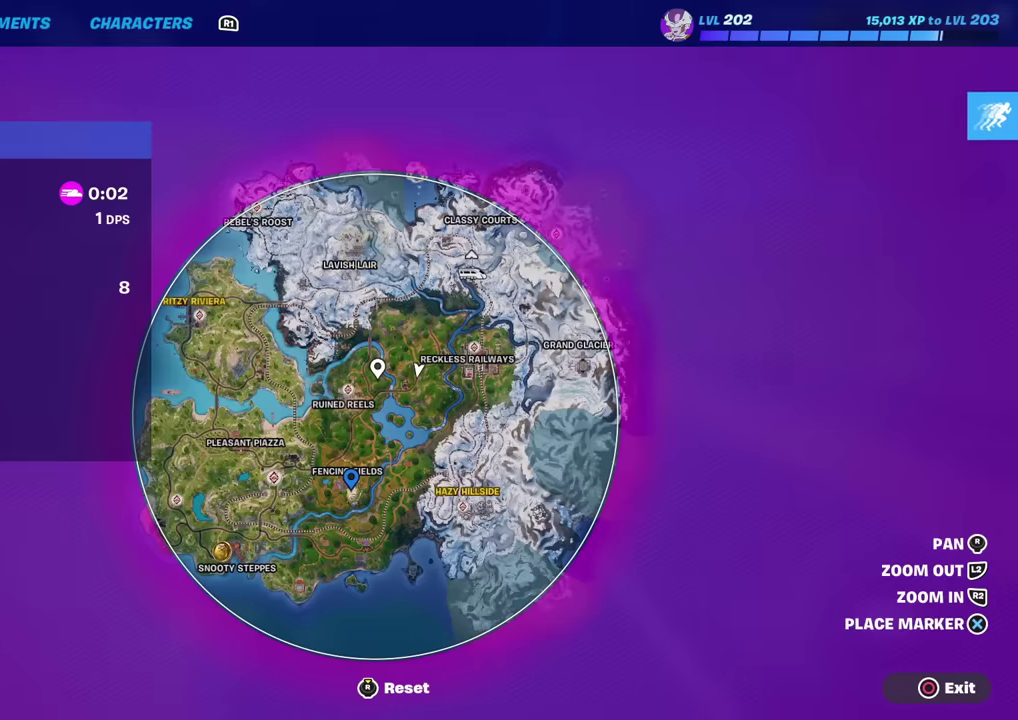
Gameplay with a controller (PlayStation layout); each line is a JSON object with the inputs held at the frame after it (dt_ms = milliseconds from this image to that frame). "events" lists button and stick changes between this image and that frame as [ms after this image, input, new state], when the widget could be followed in between. This document gives stick clicks only as held states, not as events. Not read: TOUCHPAD.
{"dt_ms": 501, "buttons": [], "left_stick": "up", "right_stick": "center", "events": []}
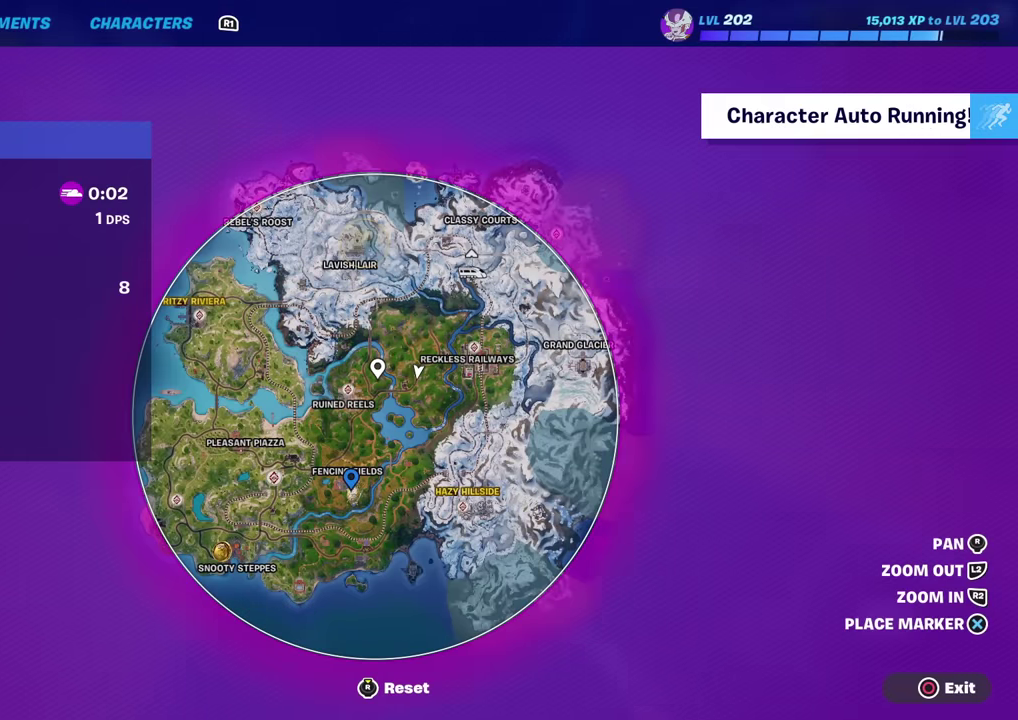
{"dt_ms": 500, "buttons": [], "left_stick": "up", "right_stick": "center", "events": []}
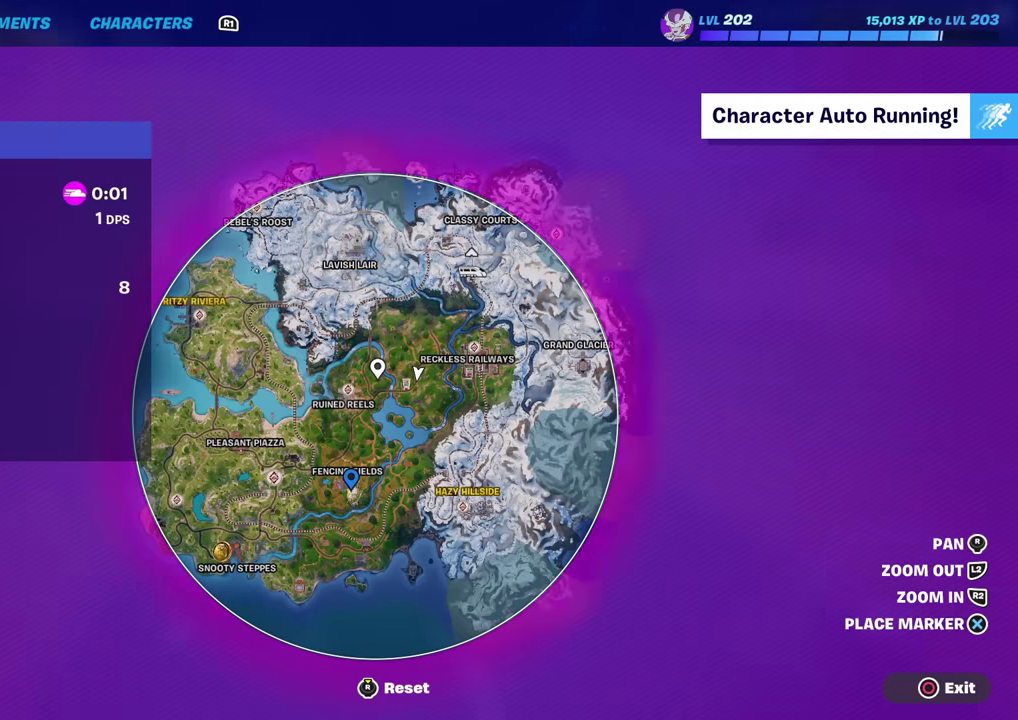
{"dt_ms": 501, "buttons": [], "left_stick": "up", "right_stick": "center", "events": []}
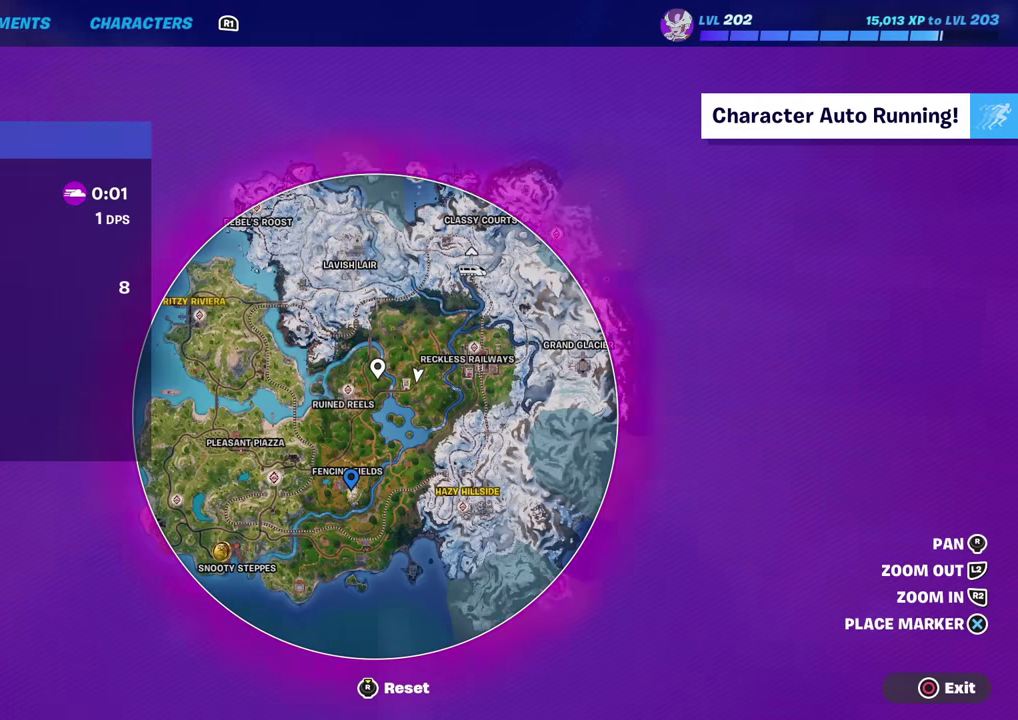
{"dt_ms": 600, "buttons": [], "left_stick": "up-right", "right_stick": "right", "events": [[183, "DPAD_LEFT", "down"], [250, "left_stick", "up-right"], [350, "DPAD_LEFT", "up"], [550, "right_stick", "right"]]}
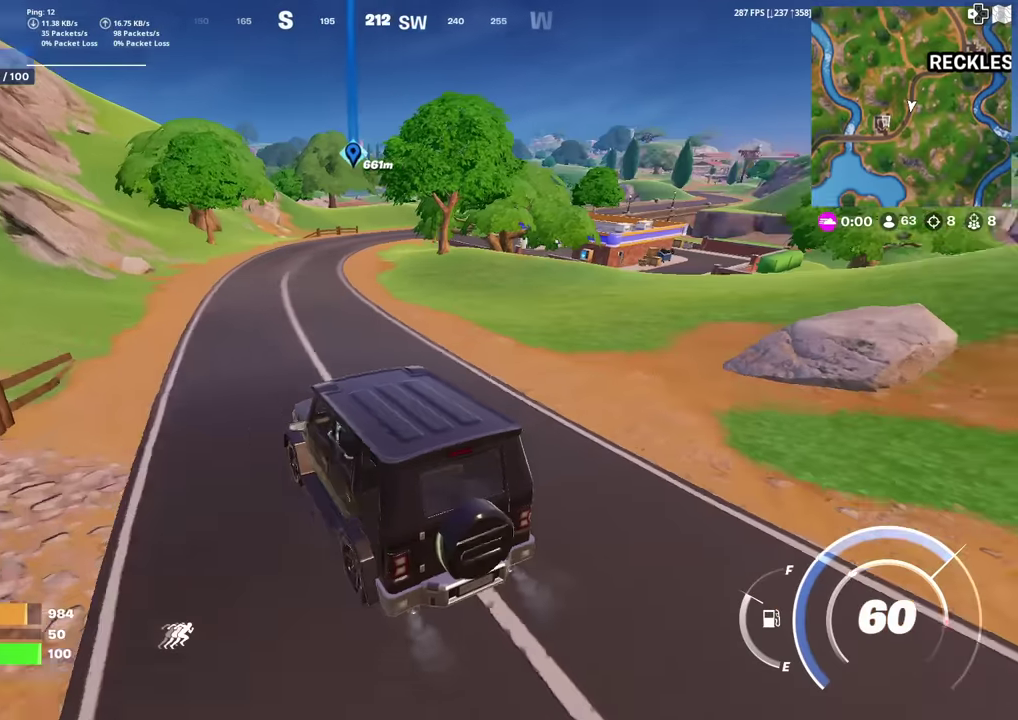
{"dt_ms": 401, "buttons": ["DPAD_LEFT"], "left_stick": "up-right", "right_stick": "center", "events": [[33, "right_stick", "center"], [200, "DPAD_LEFT", "down"]]}
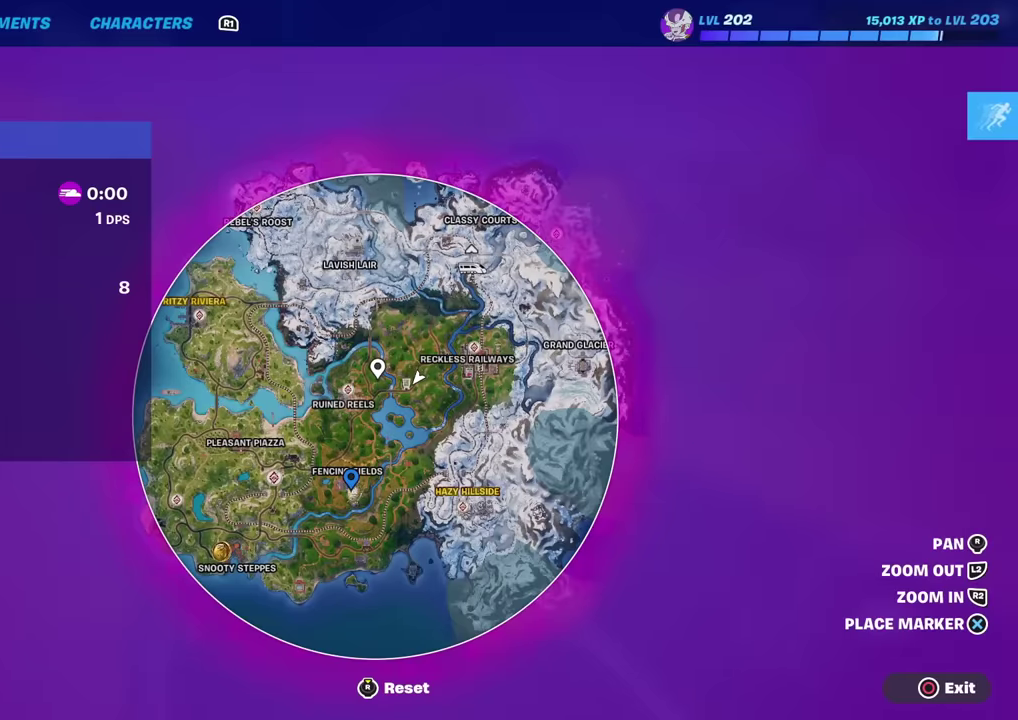
{"dt_ms": 500, "buttons": [], "left_stick": "up-right", "right_stick": "center", "events": [[33, "DPAD_LEFT", "up"]]}
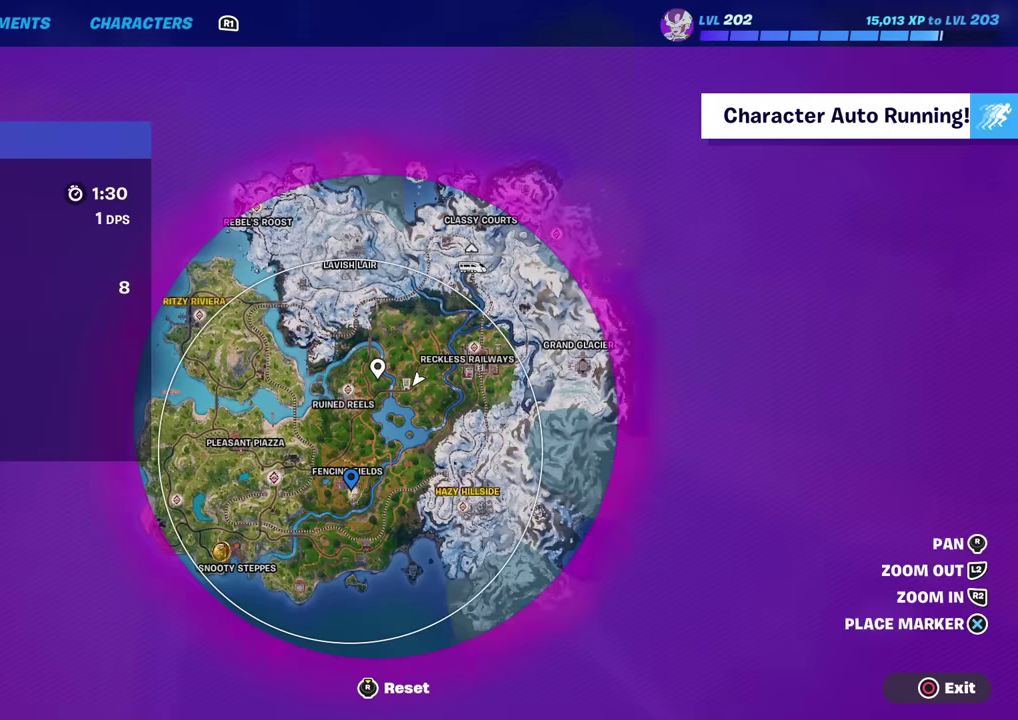
{"dt_ms": 501, "buttons": [], "left_stick": "up-right", "right_stick": "center", "events": []}
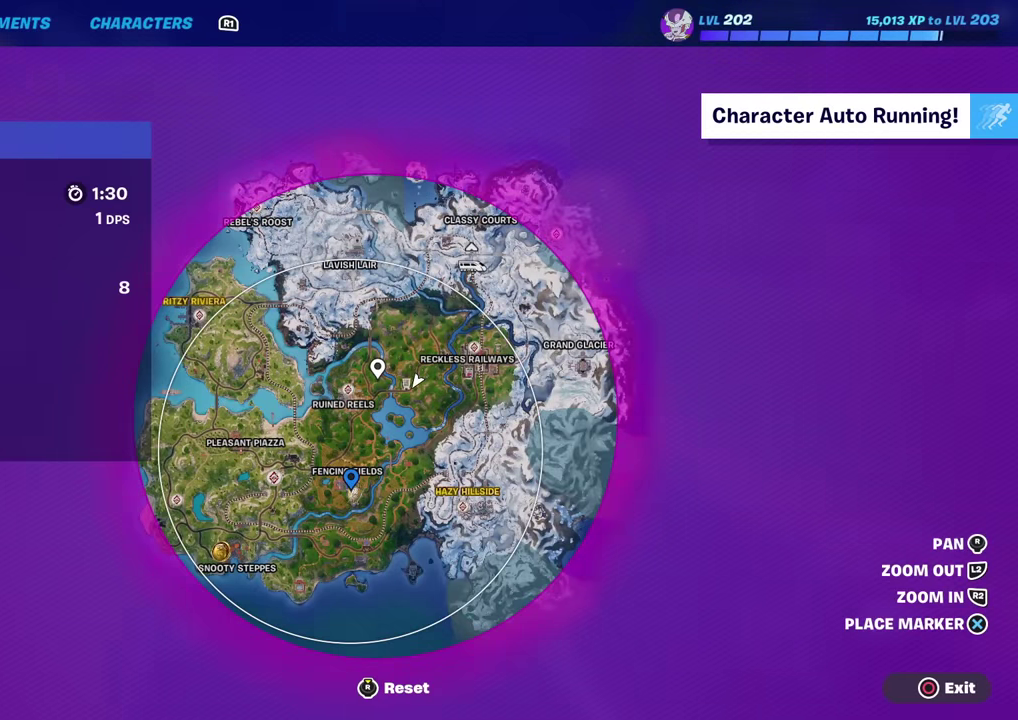
{"dt_ms": 500, "buttons": ["DPAD_LEFT"], "left_stick": "up-right", "right_stick": "center", "events": [[333, "DPAD_LEFT", "down"]]}
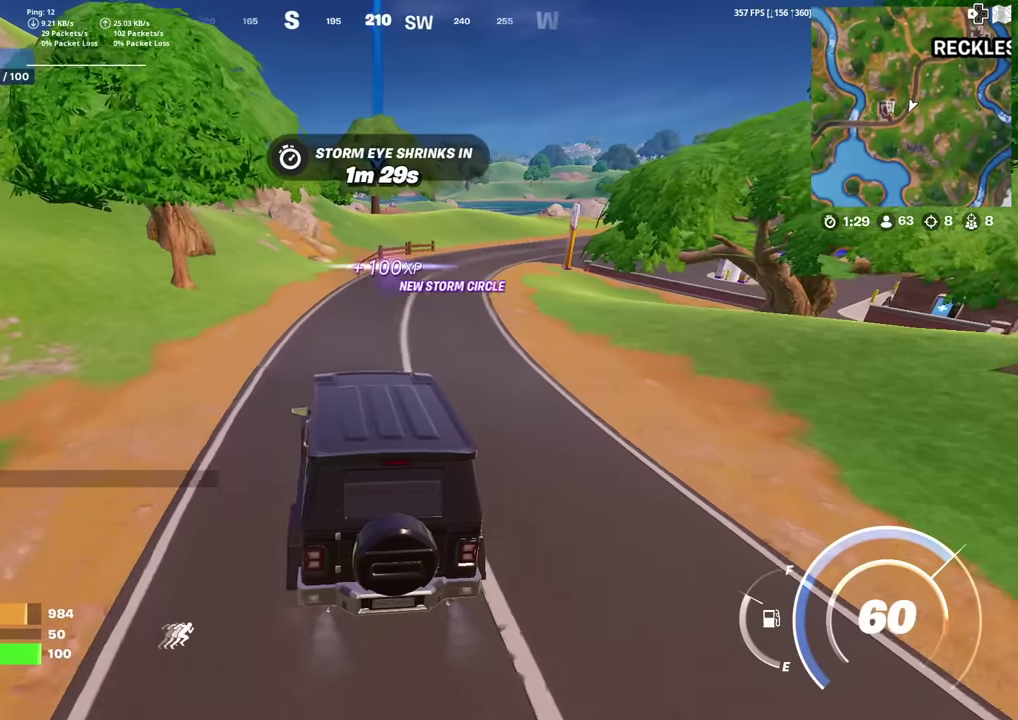
{"dt_ms": 401, "buttons": [], "left_stick": "up-right", "right_stick": "center", "events": [[34, "DPAD_LEFT", "up"]]}
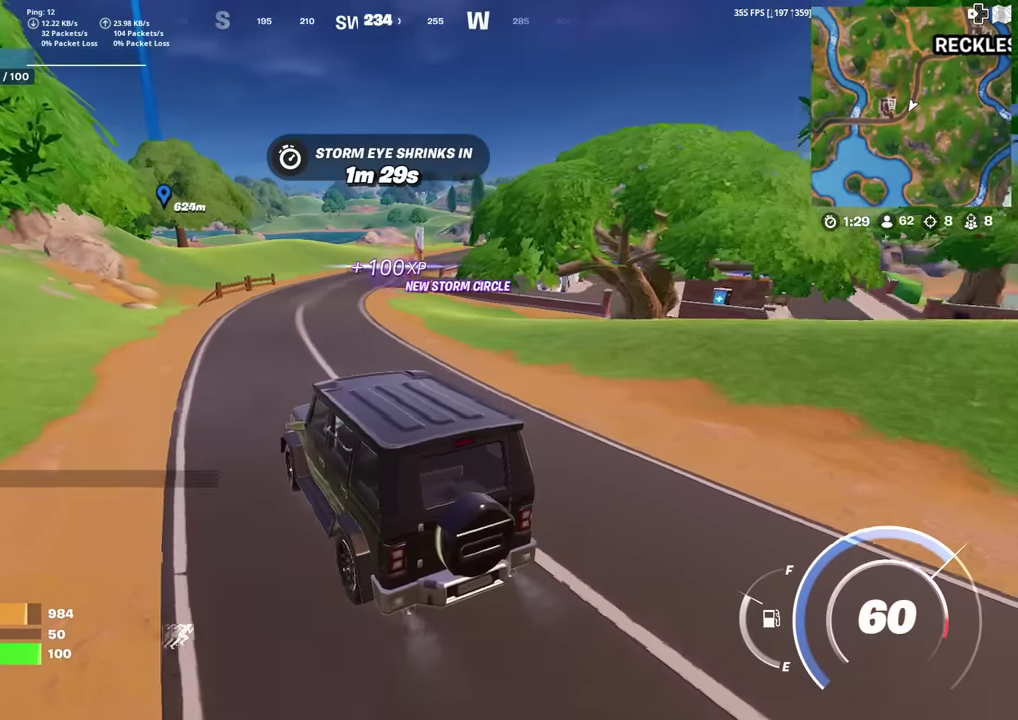
{"dt_ms": 600, "buttons": [], "left_stick": "up-right", "right_stick": "center", "events": []}
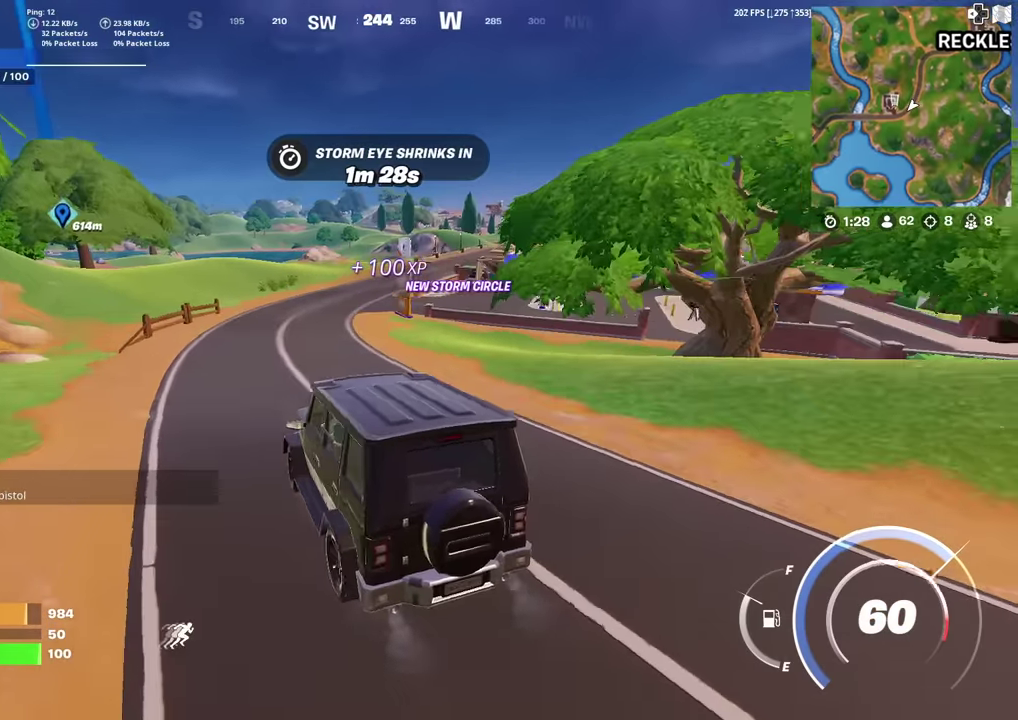
{"dt_ms": 401, "buttons": [], "left_stick": "up-right", "right_stick": "center", "events": []}
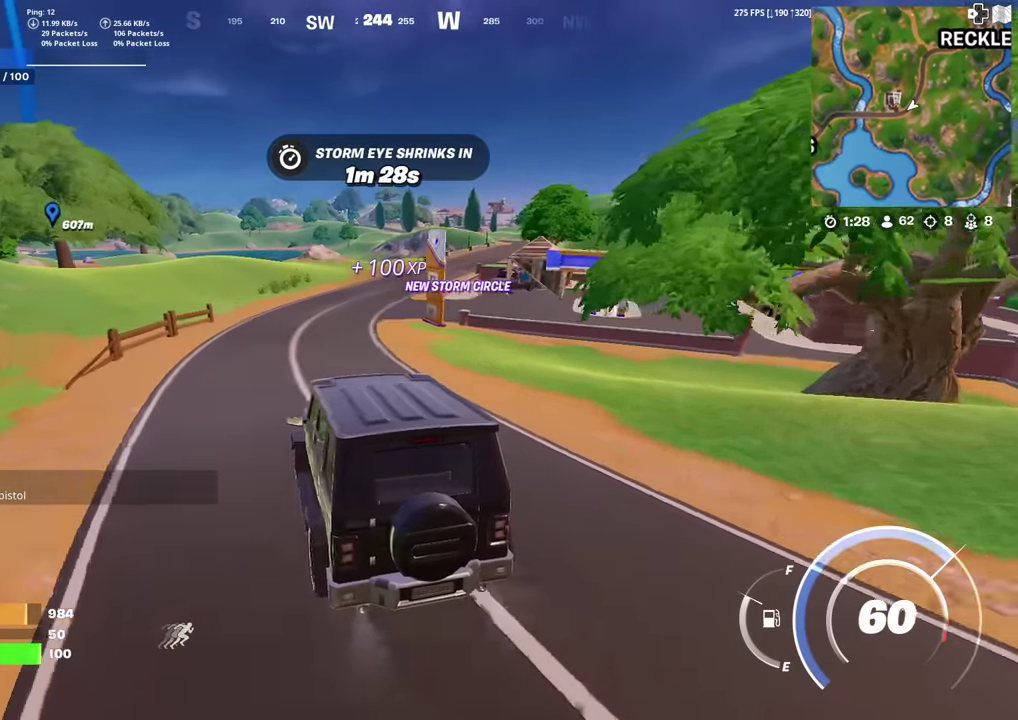
{"dt_ms": 600, "buttons": [], "left_stick": "up-left", "right_stick": "center", "events": [[383, "left_stick", "up"], [417, "right_stick", "right"], [500, "left_stick", "up-left"], [517, "right_stick", "center"]]}
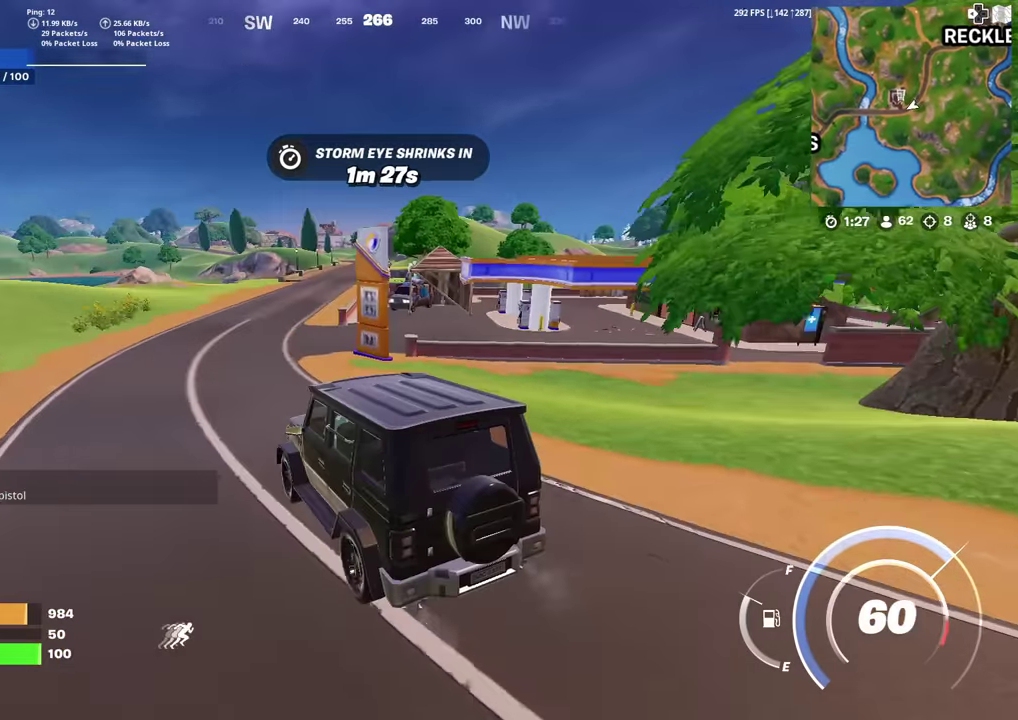
{"dt_ms": 300, "buttons": [], "left_stick": "up-left", "right_stick": "center", "events": []}
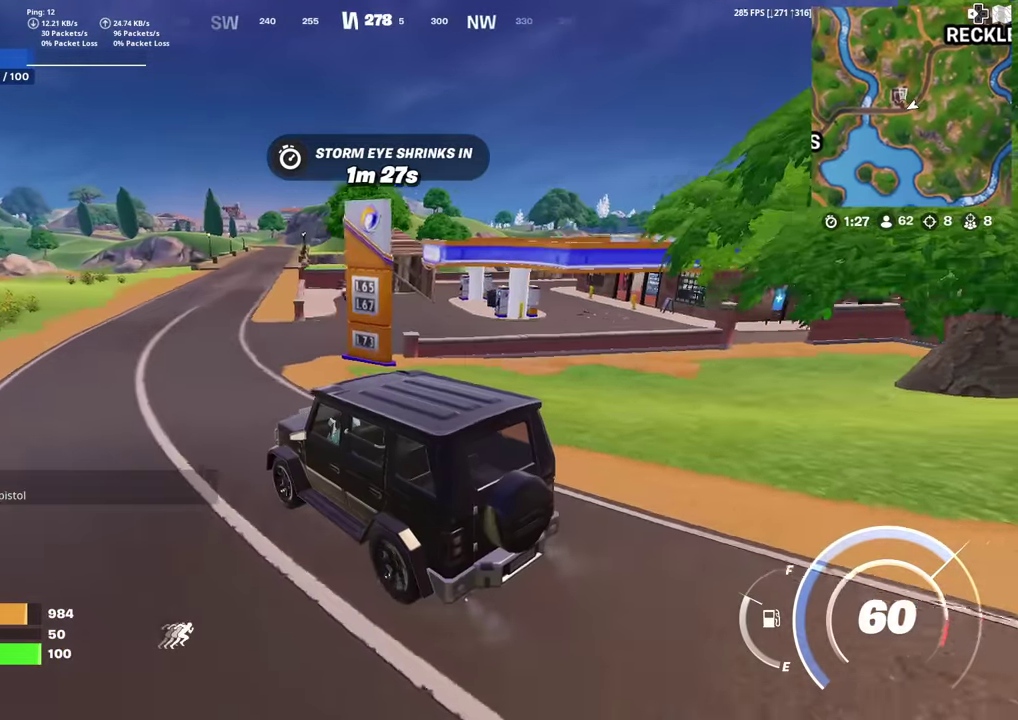
{"dt_ms": 901, "buttons": [], "left_stick": "up", "right_stick": "center", "events": [[334, "right_stick", "right"], [434, "right_stick", "center"], [551, "left_stick", "up"]]}
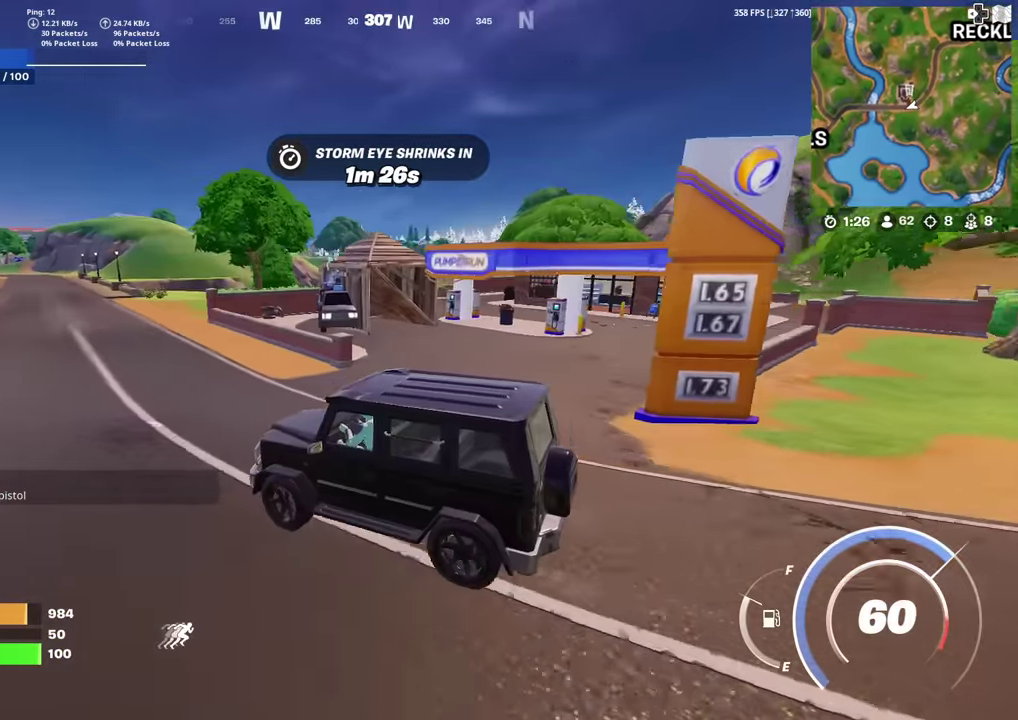
{"dt_ms": 301, "buttons": [], "left_stick": "up", "right_stick": "center", "events": []}
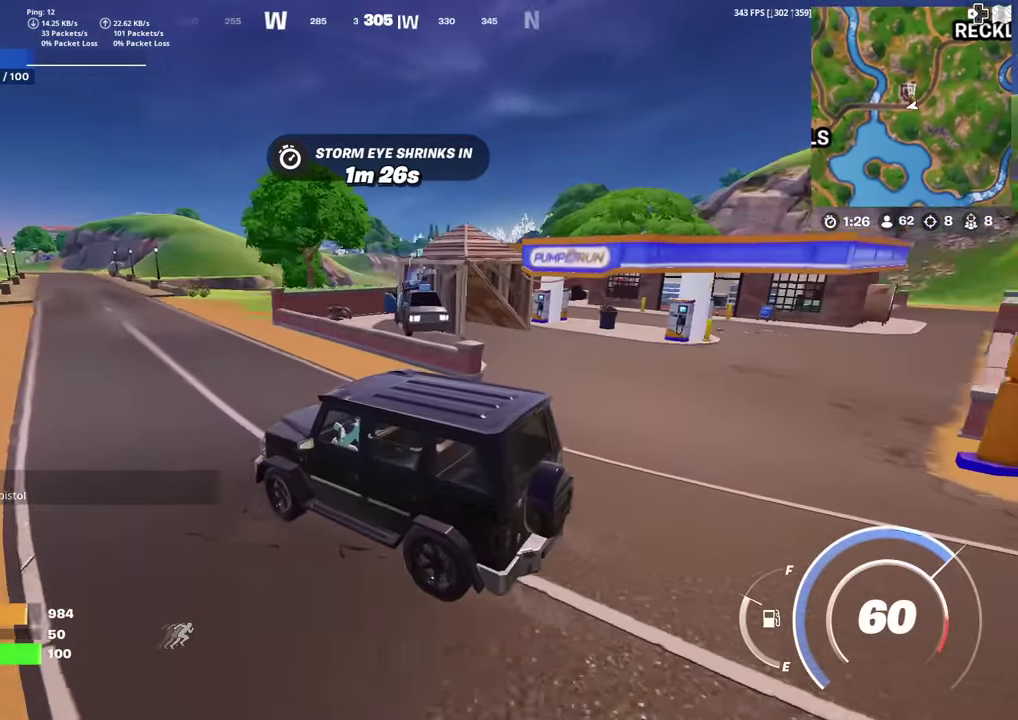
{"dt_ms": 701, "buttons": [], "left_stick": "up-left", "right_stick": "center", "events": [[100, "left_stick", "up-left"], [434, "left_stick", "up"], [617, "left_stick", "up-left"]]}
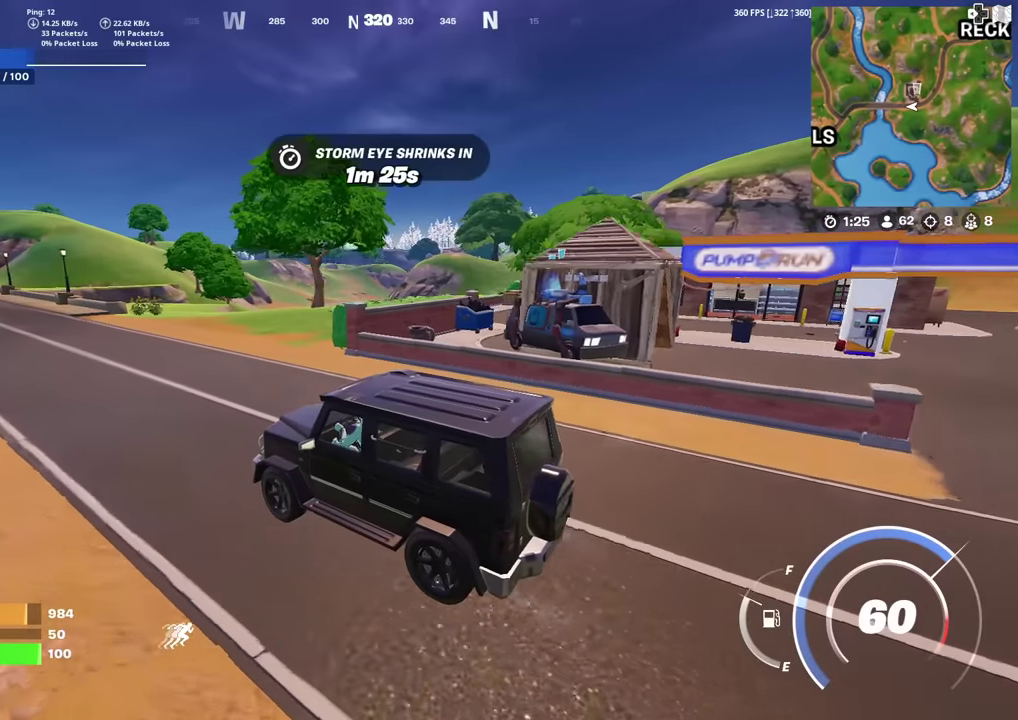
{"dt_ms": 300, "buttons": [], "left_stick": "up-left", "right_stick": "center", "events": []}
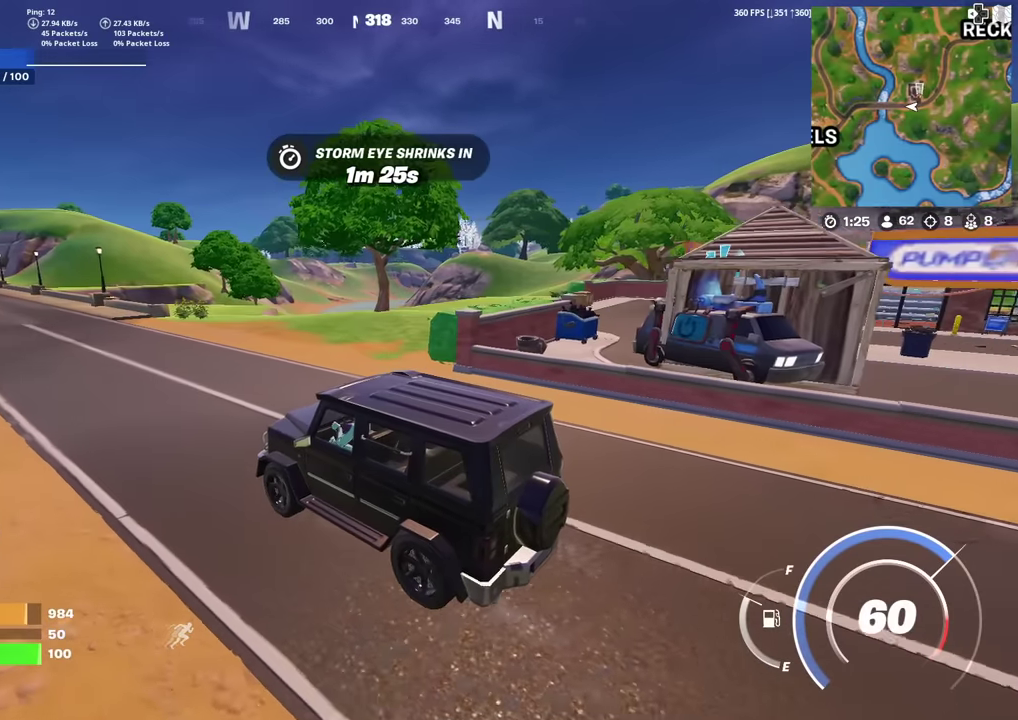
{"dt_ms": 601, "buttons": [], "left_stick": "up-left", "right_stick": "center", "events": []}
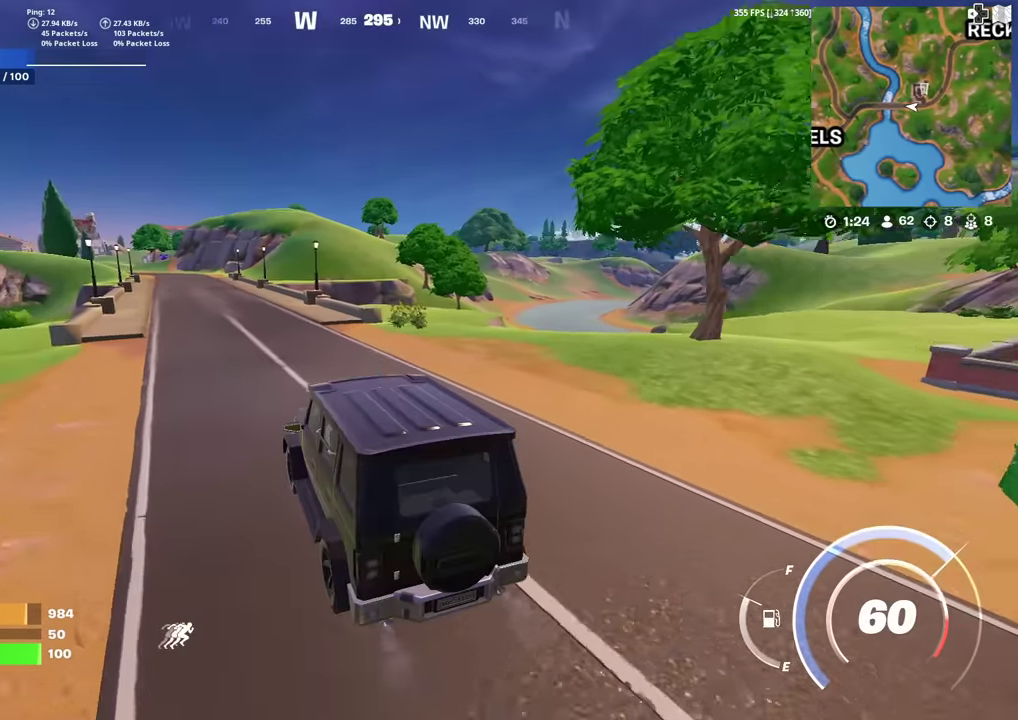
{"dt_ms": 400, "buttons": [], "left_stick": "up-left", "right_stick": "right", "events": [[267, "right_stick", "right"]]}
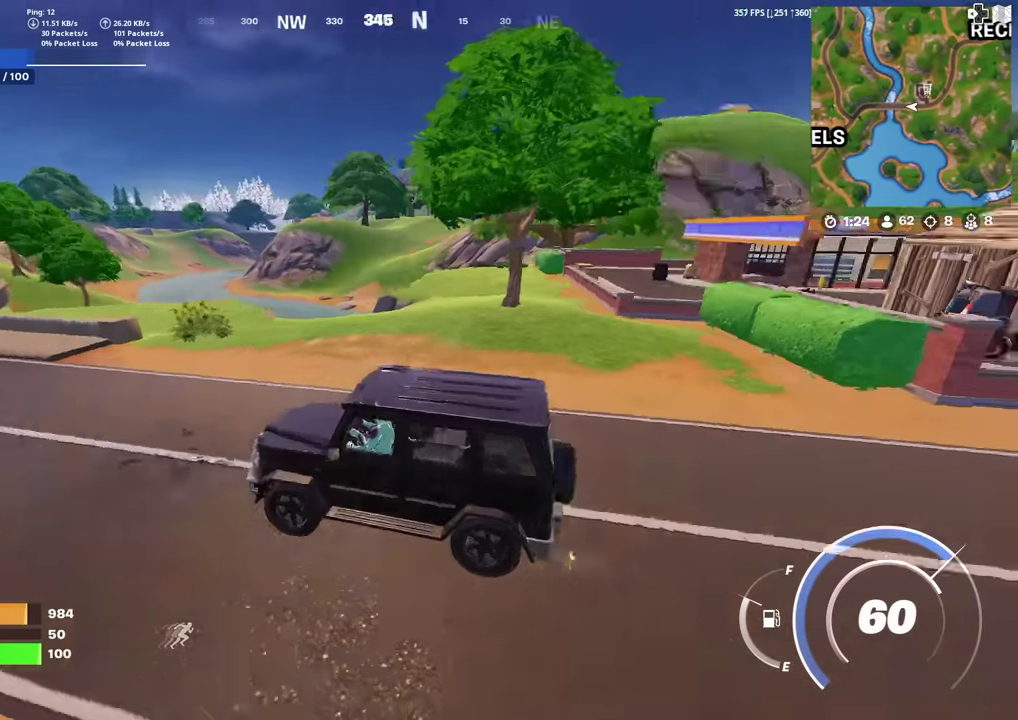
{"dt_ms": 601, "buttons": [], "left_stick": "left", "right_stick": "center", "events": [[17, "right_stick", "center"], [50, "left_stick", "left"]]}
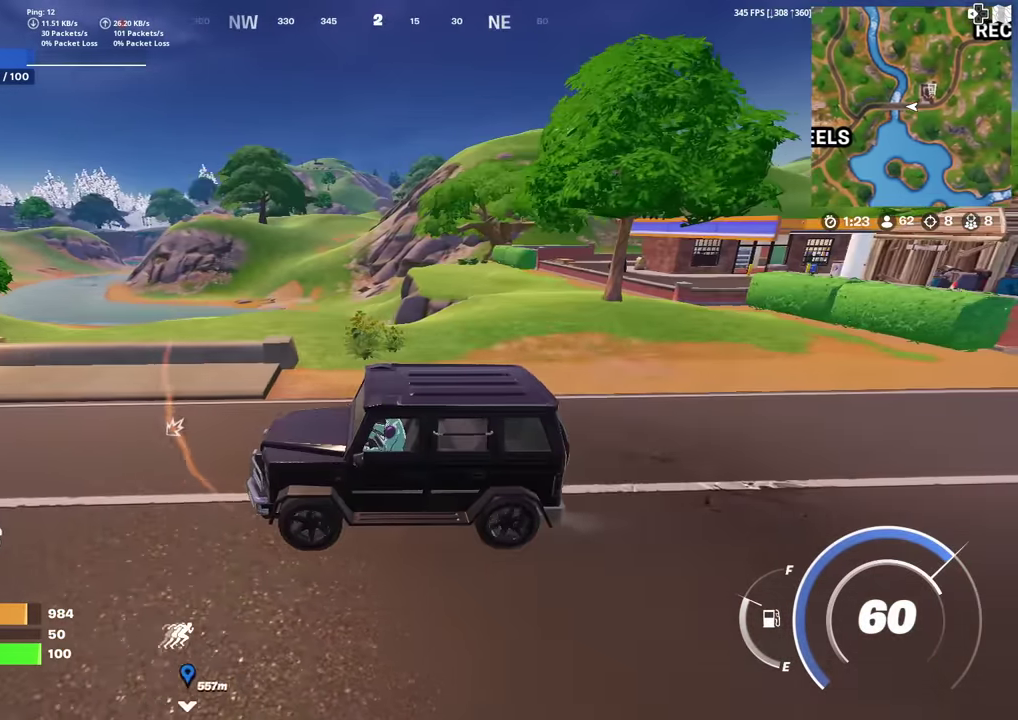
{"dt_ms": 400, "buttons": [], "left_stick": "up-left", "right_stick": "center", "events": [[166, "left_stick", "up-left"], [217, "right_stick", "left"], [400, "right_stick", "center"]]}
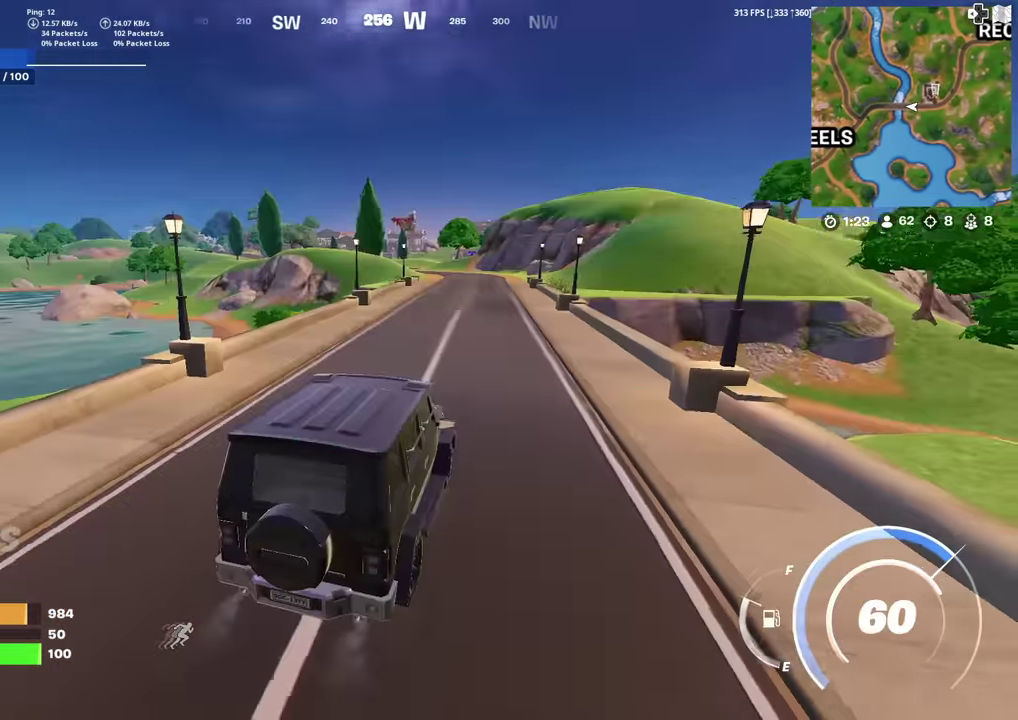
{"dt_ms": 501, "buttons": [], "left_stick": "up", "right_stick": "center", "events": [[167, "left_stick", "up"]]}
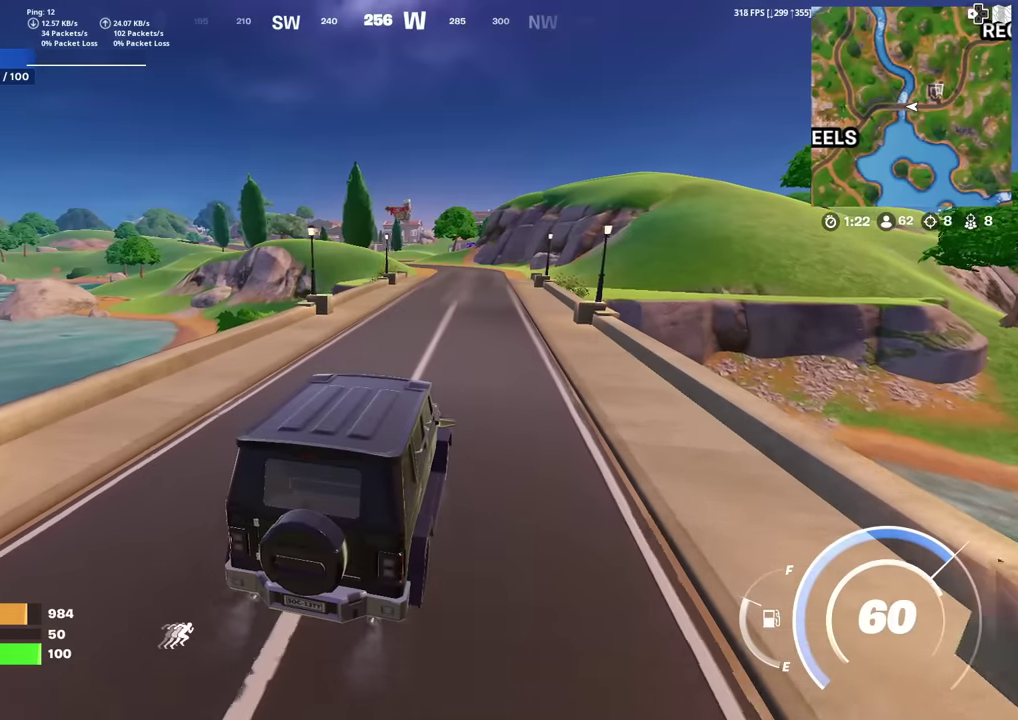
{"dt_ms": 500, "buttons": [], "left_stick": "up", "right_stick": "center", "events": []}
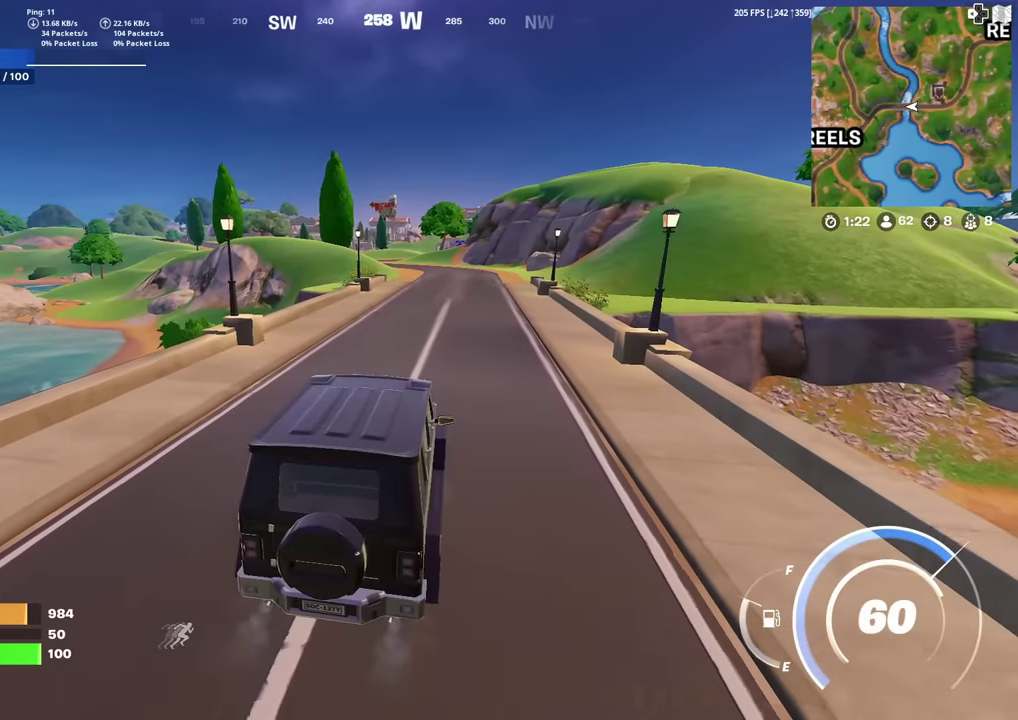
{"dt_ms": 400, "buttons": [], "left_stick": "up", "right_stick": "center", "events": []}
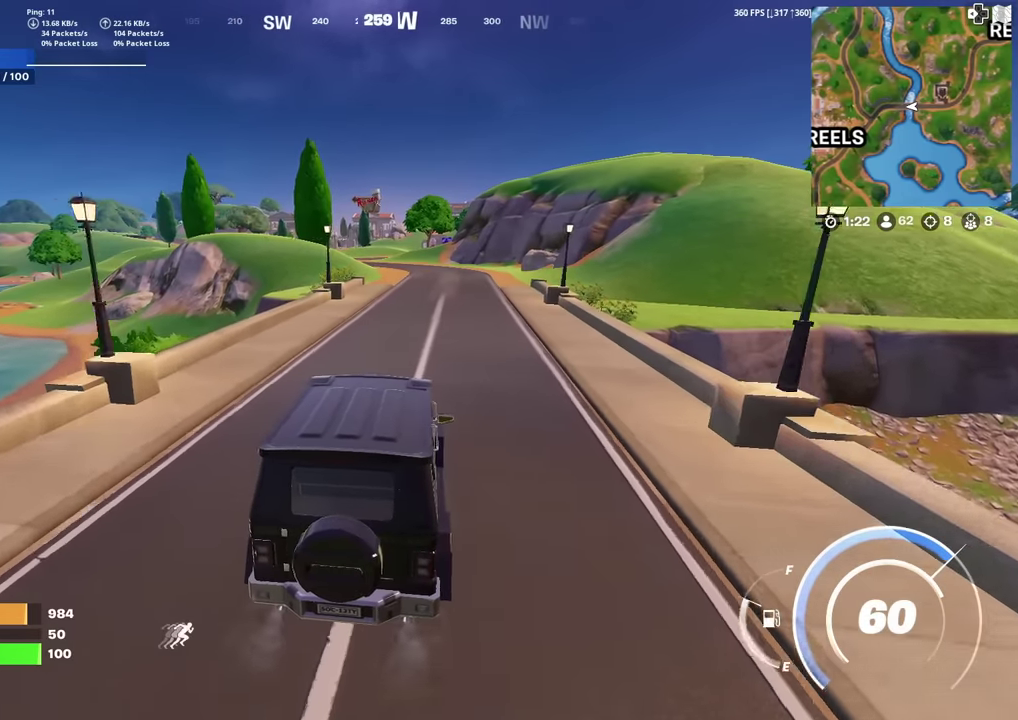
{"dt_ms": 601, "buttons": [], "left_stick": "up", "right_stick": "center", "events": []}
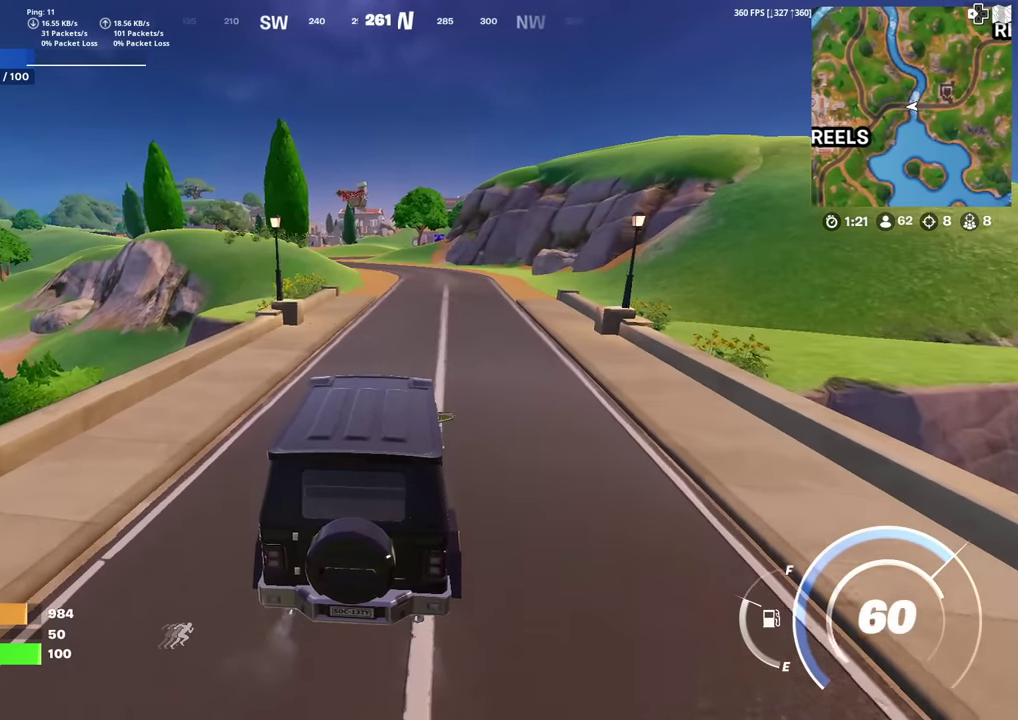
{"dt_ms": 400, "buttons": [], "left_stick": "up", "right_stick": "center", "events": []}
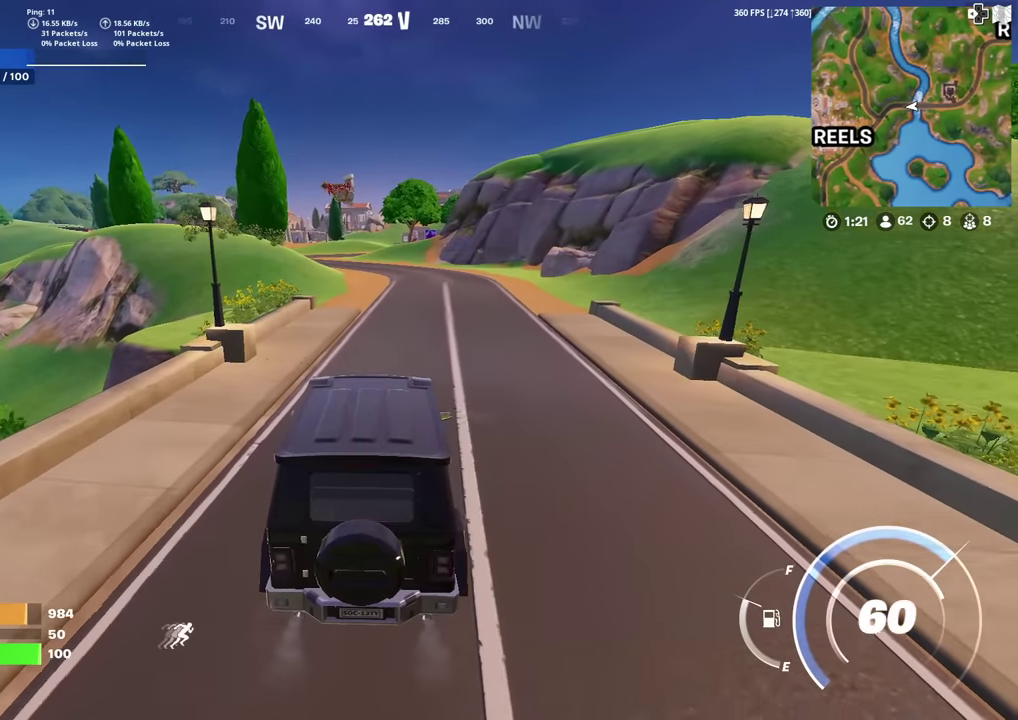
{"dt_ms": 601, "buttons": [], "left_stick": "up", "right_stick": "center", "events": []}
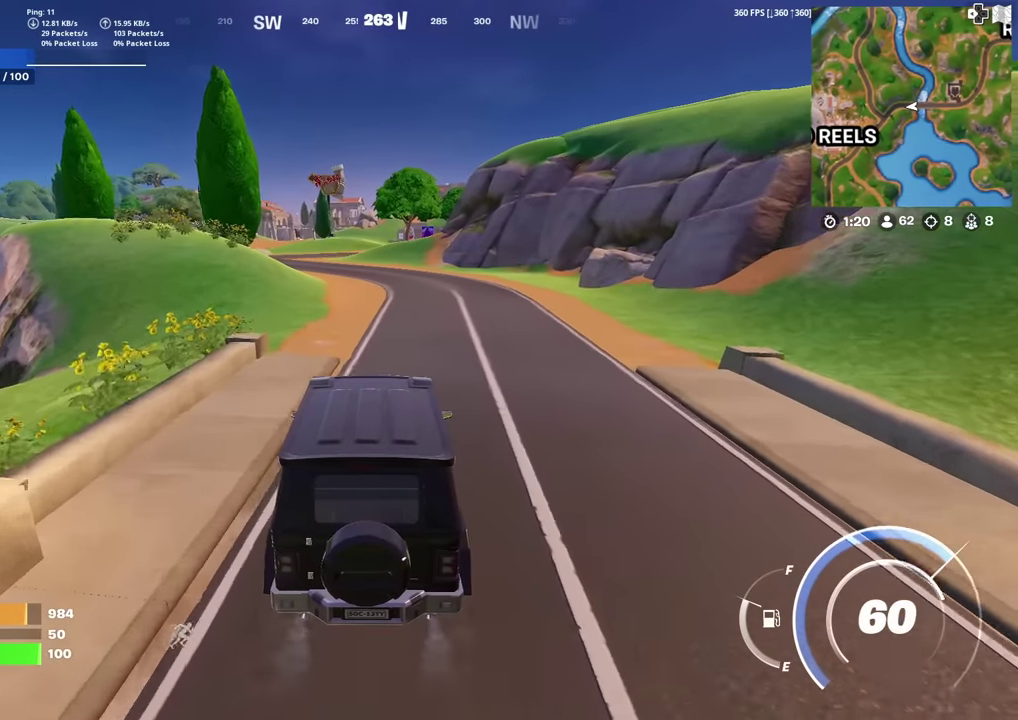
{"dt_ms": 284, "buttons": [], "left_stick": "up", "right_stick": "center", "events": []}